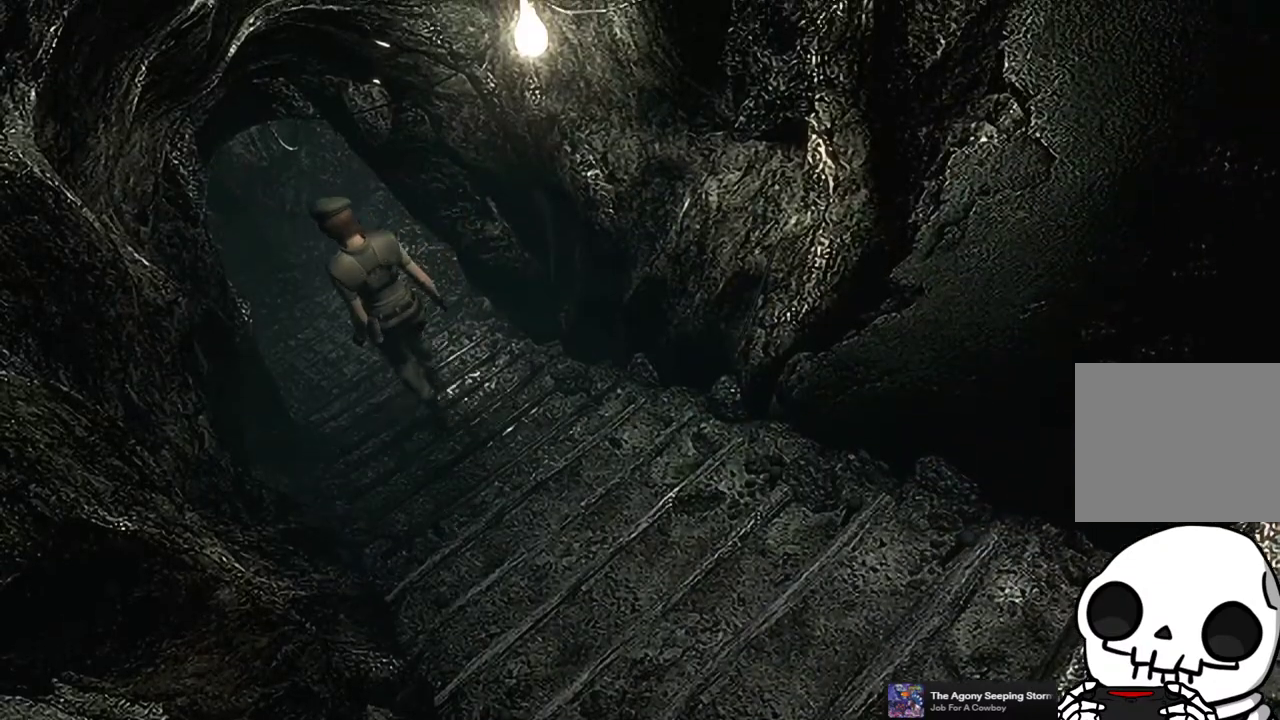
Gameplay with a controller (PlayStation layout); each line is a JSON object with the inputs held at the frame after it. "events" lists button and stick changes between this image and that frame as [ms after this image, input, new state], when the widget could be followed in between. Not read: L3 R3.
{"buttons": ["SQUARE", "DPAD_UP", "DPAD_RIGHT"], "left_stick": "center", "right_stick": "center", "events": [[17, "right_stick", "down-right"], [183, "right_stick", "center"], [233, "right_stick", "down-right"], [300, "right_stick", "center"], [350, "DPAD_RIGHT", "down"], [383, "SQUARE", "down"]]}
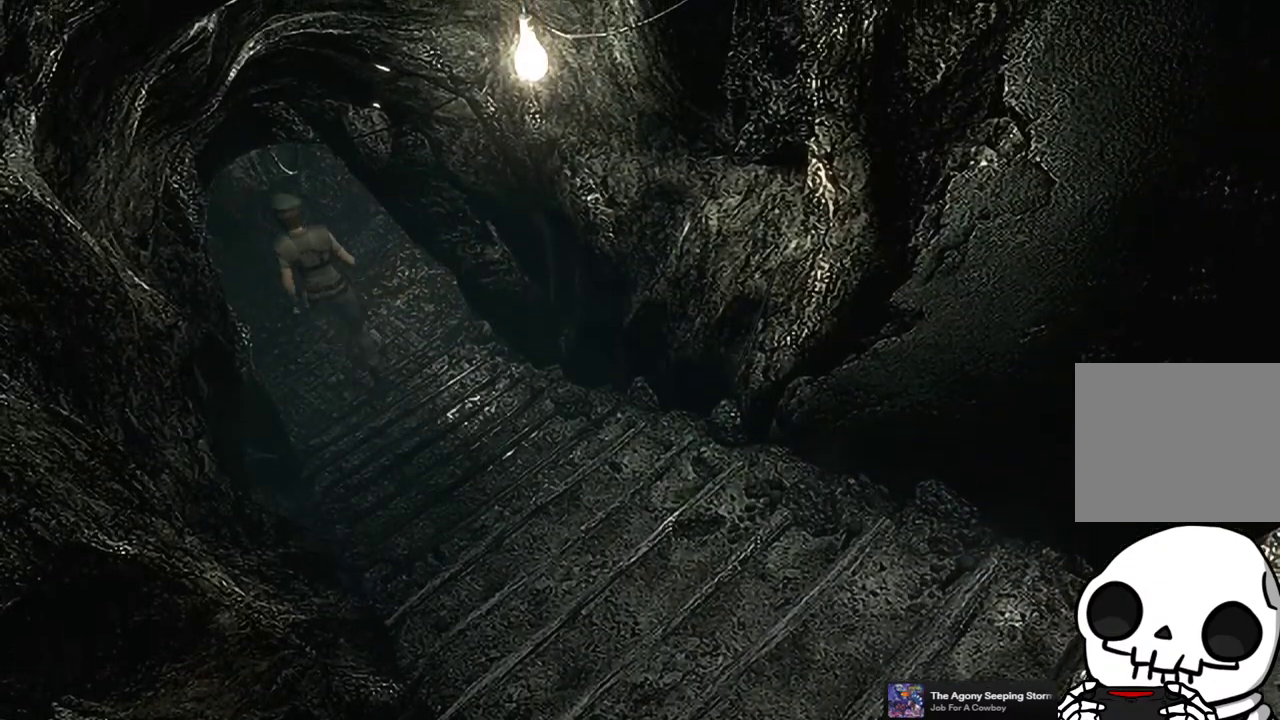
{"buttons": ["SQUARE", "DPAD_UP"], "left_stick": "center", "right_stick": "center", "events": [[133, "DPAD_RIGHT", "up"], [250, "DPAD_RIGHT", "down"], [417, "DPAD_RIGHT", "up"]]}
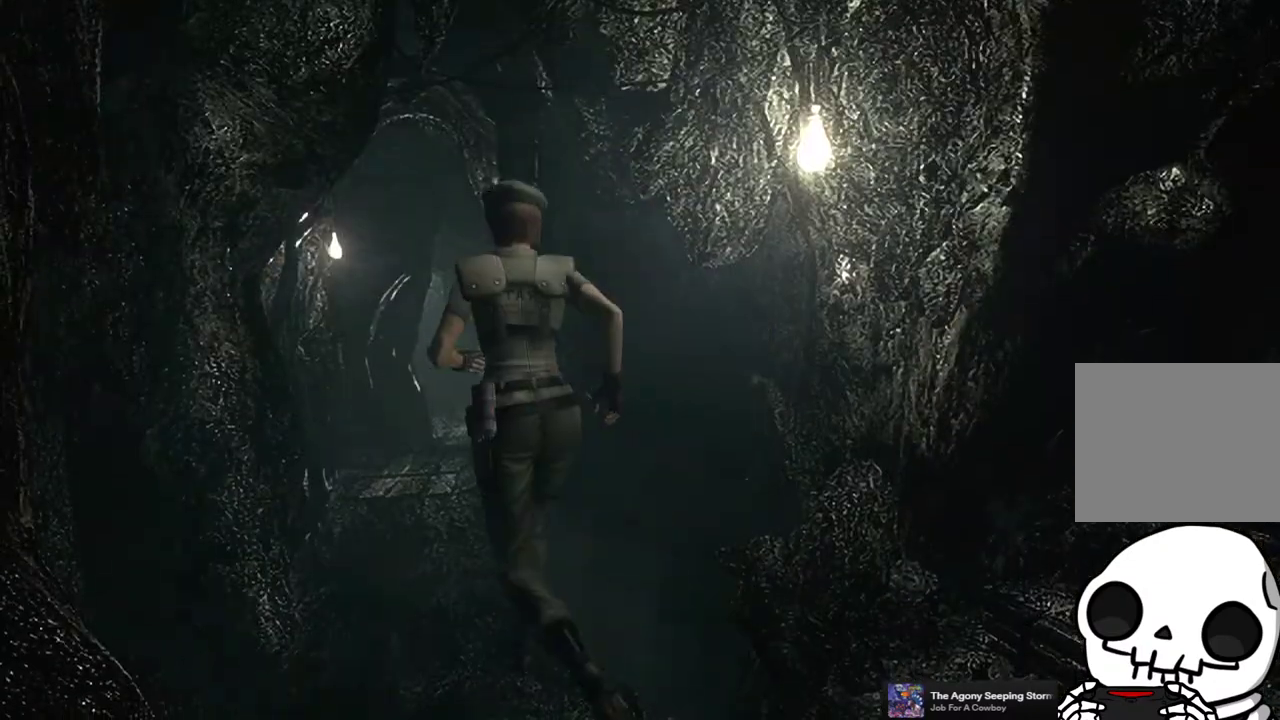
{"buttons": ["SQUARE", "DPAD_UP"], "left_stick": "center", "right_stick": "center", "events": [[83, "DPAD_RIGHT", "down"], [200, "DPAD_RIGHT", "up"]]}
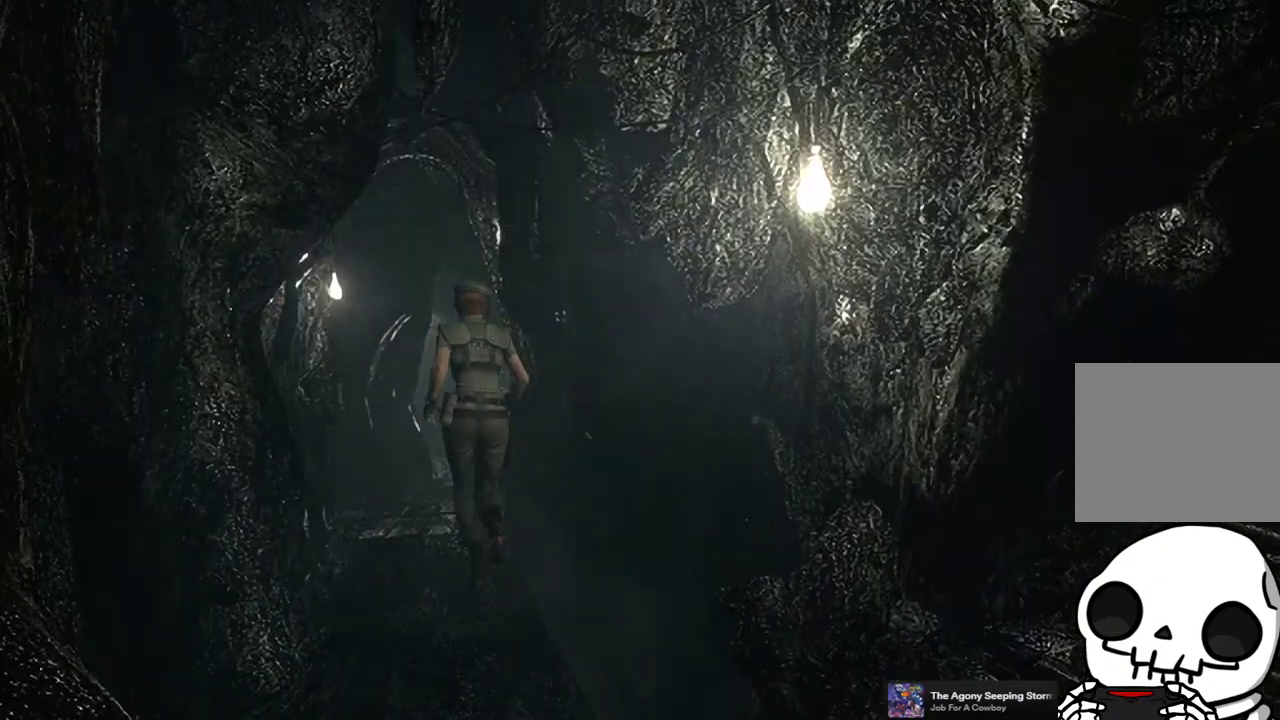
{"buttons": ["SQUARE", "DPAD_UP"], "left_stick": "center", "right_stick": "center", "events": [[17, "DPAD_LEFT", "down"], [67, "DPAD_LEFT", "up"]]}
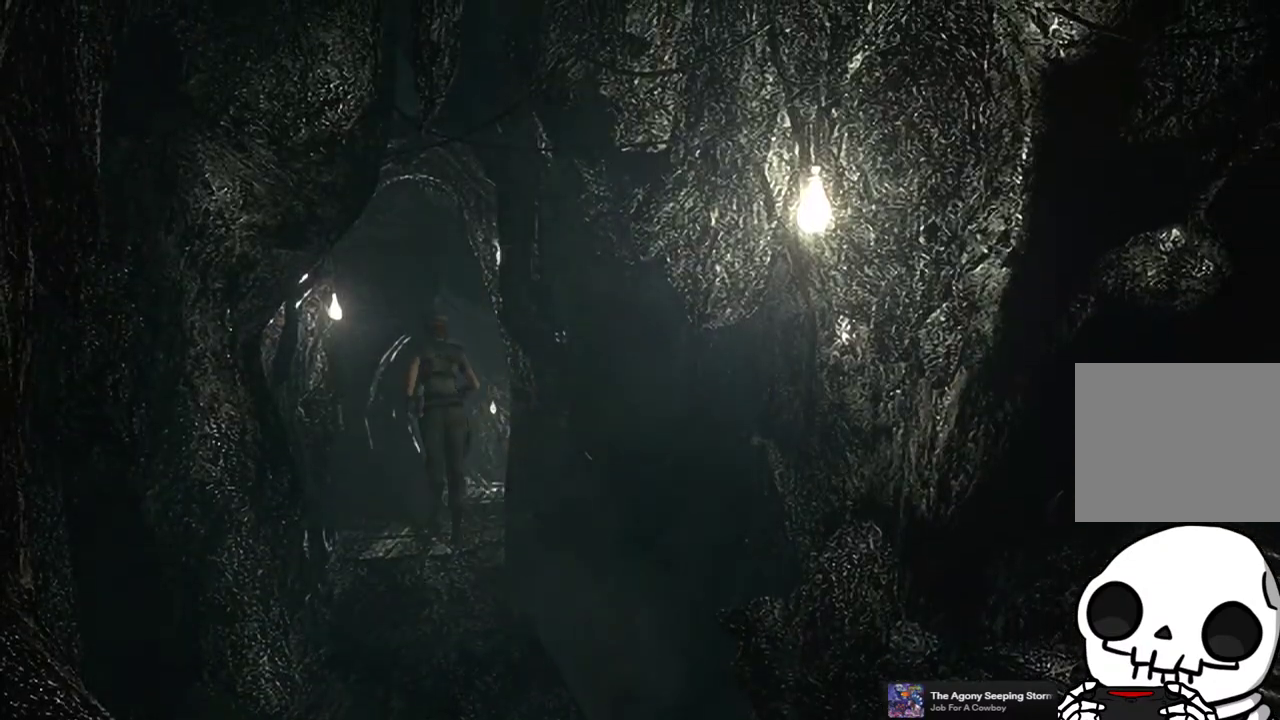
{"buttons": ["SQUARE", "DPAD_UP"], "left_stick": "center", "right_stick": "center", "events": [[83, "DPAD_RIGHT", "down"], [167, "DPAD_RIGHT", "up"]]}
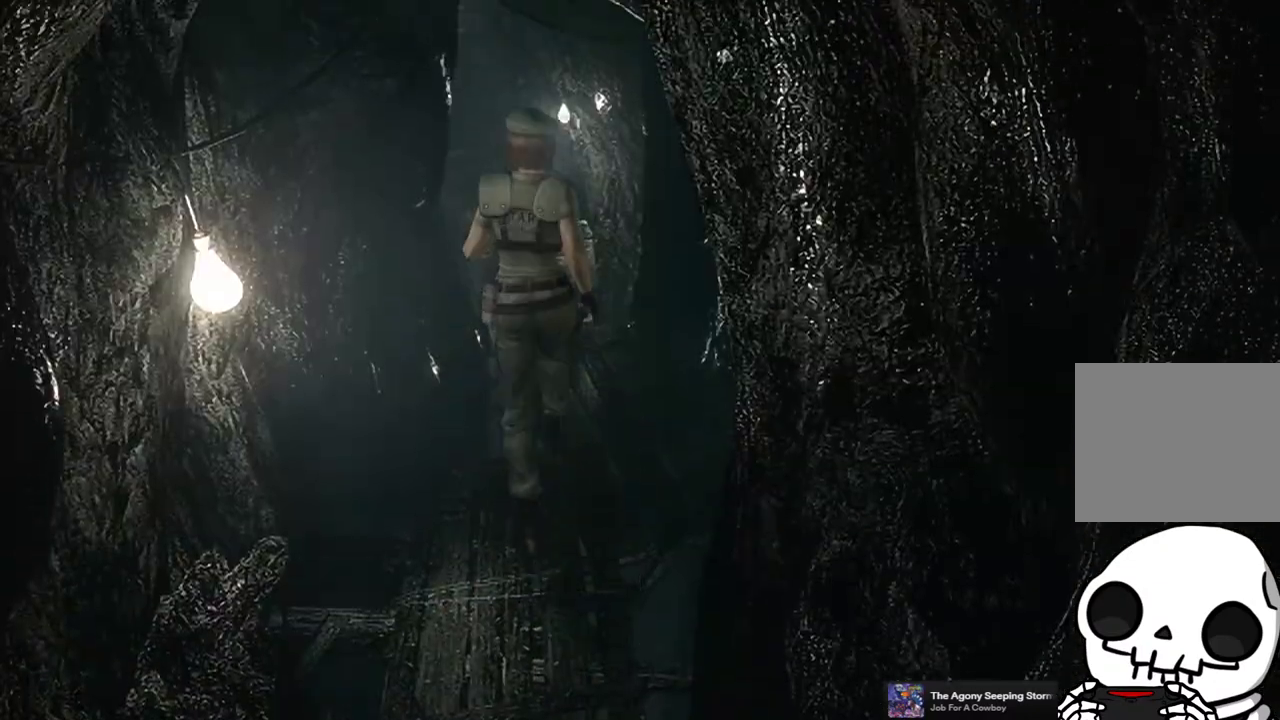
{"buttons": ["SQUARE", "DPAD_UP", "DPAD_LEFT"], "left_stick": "center", "right_stick": "center", "events": [[450, "DPAD_LEFT", "down"]]}
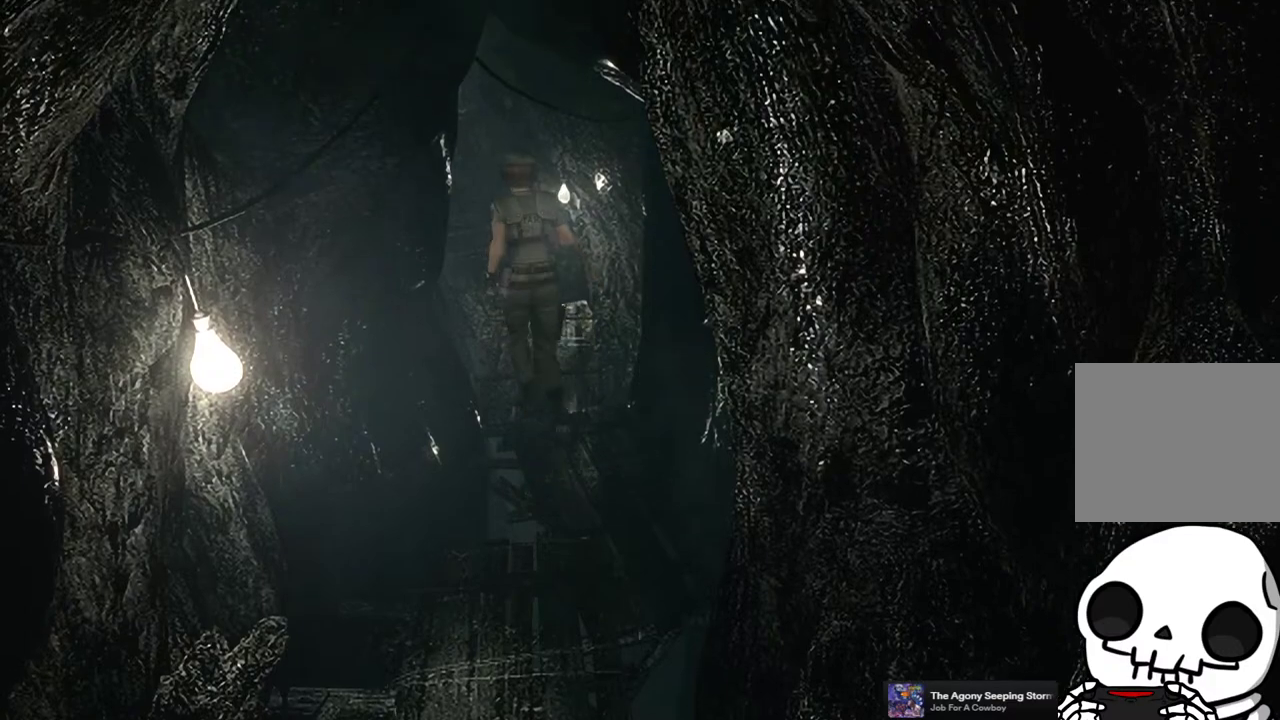
{"buttons": ["SQUARE", "DPAD_UP"], "left_stick": "center", "right_stick": "center", "events": [[33, "DPAD_LEFT", "up"]]}
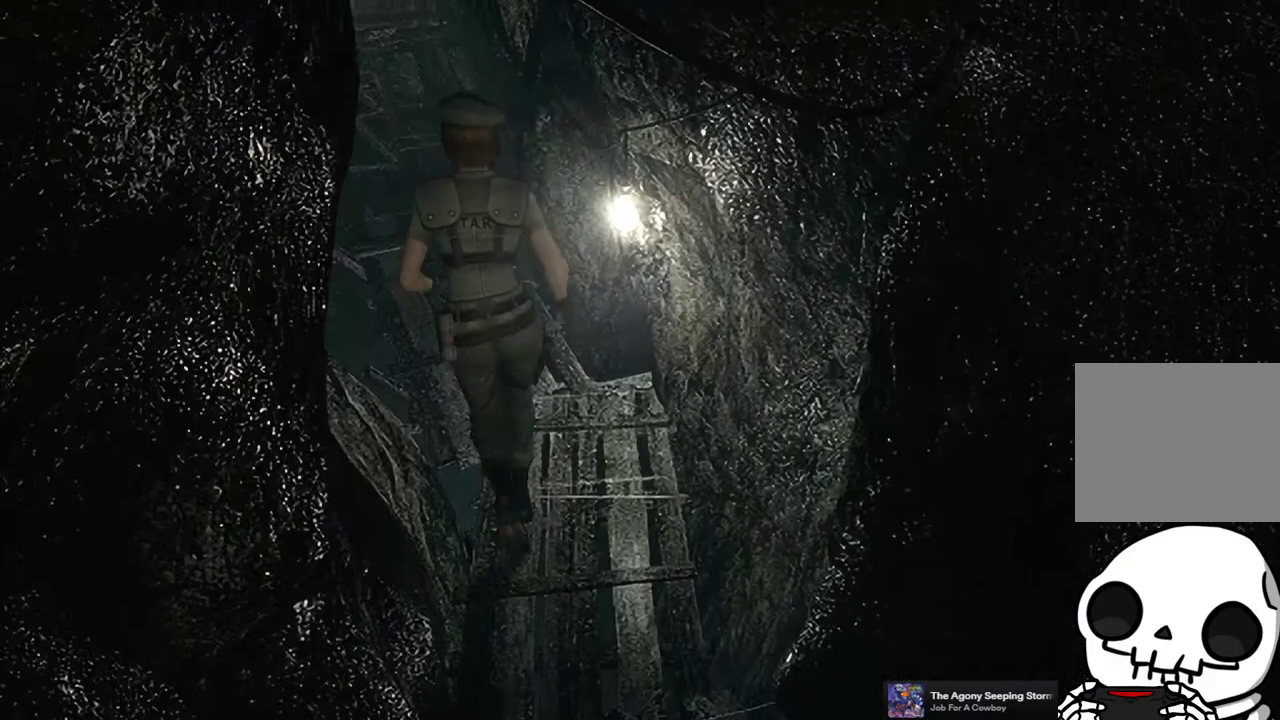
{"buttons": ["SQUARE", "DPAD_UP"], "left_stick": "center", "right_stick": "center", "events": []}
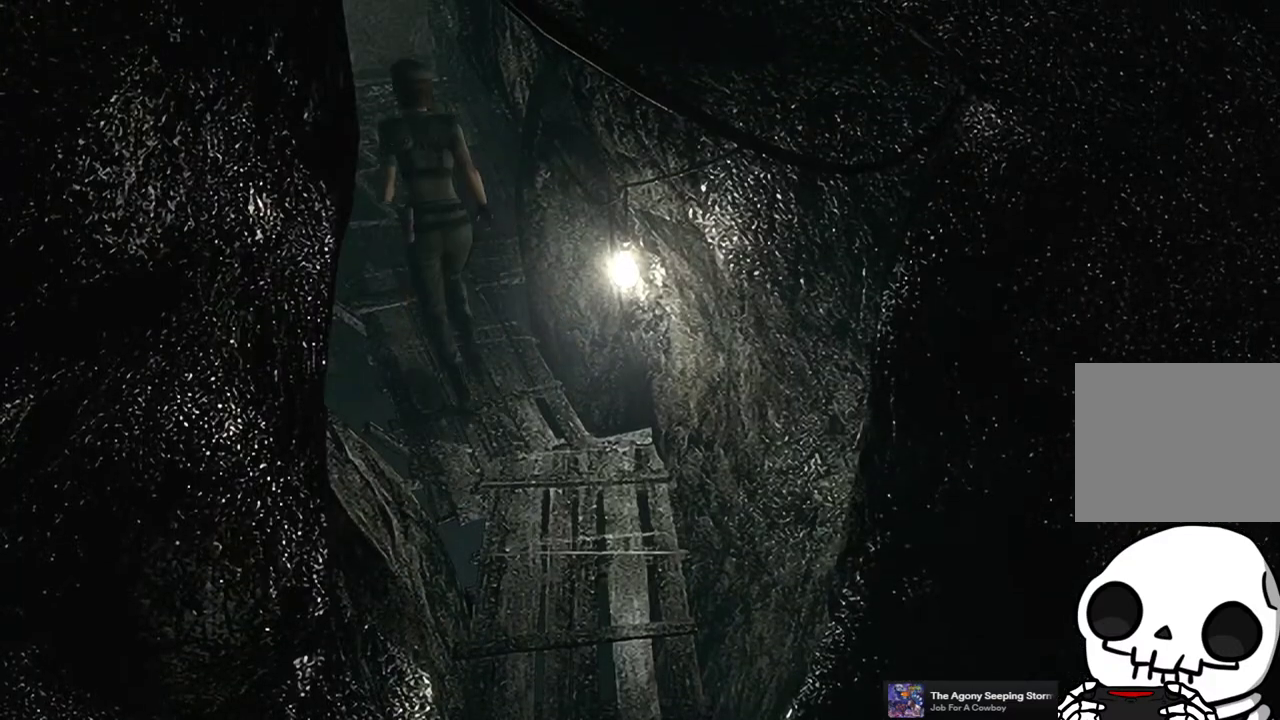
{"buttons": ["SQUARE", "DPAD_UP"], "left_stick": "center", "right_stick": "center", "events": []}
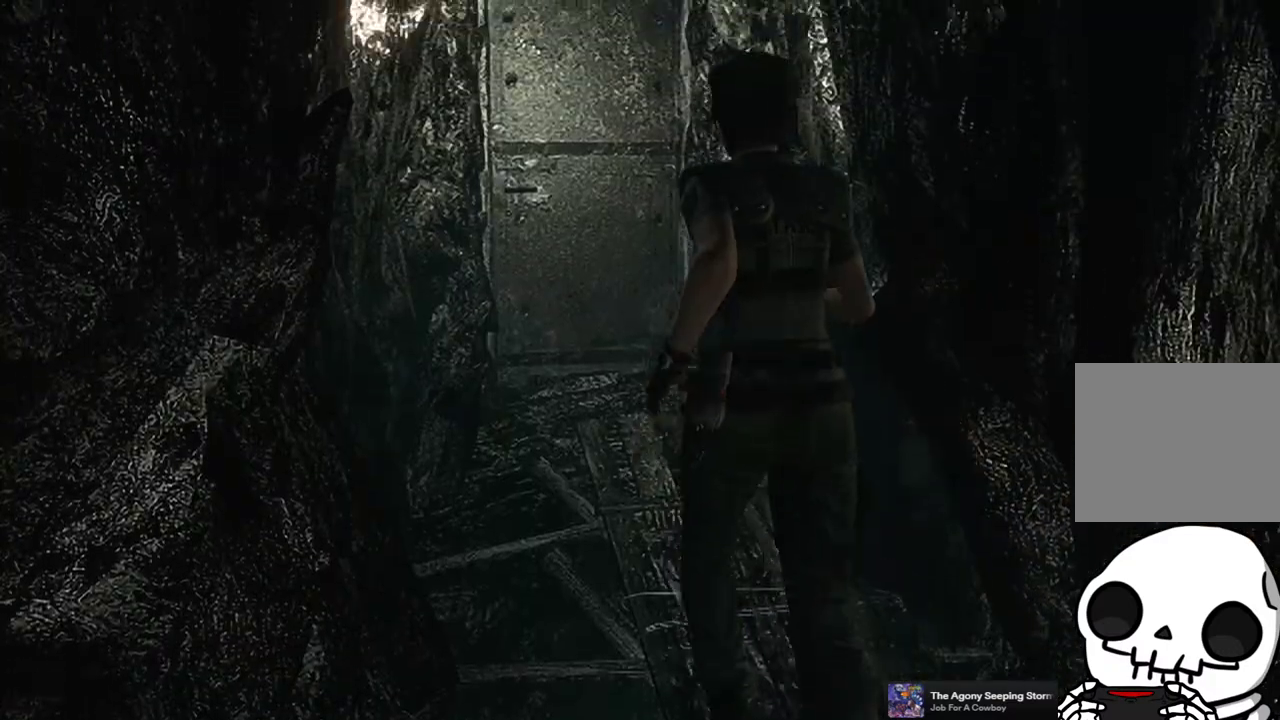
{"buttons": ["SQUARE", "DPAD_UP"], "left_stick": "center", "right_stick": "center", "events": []}
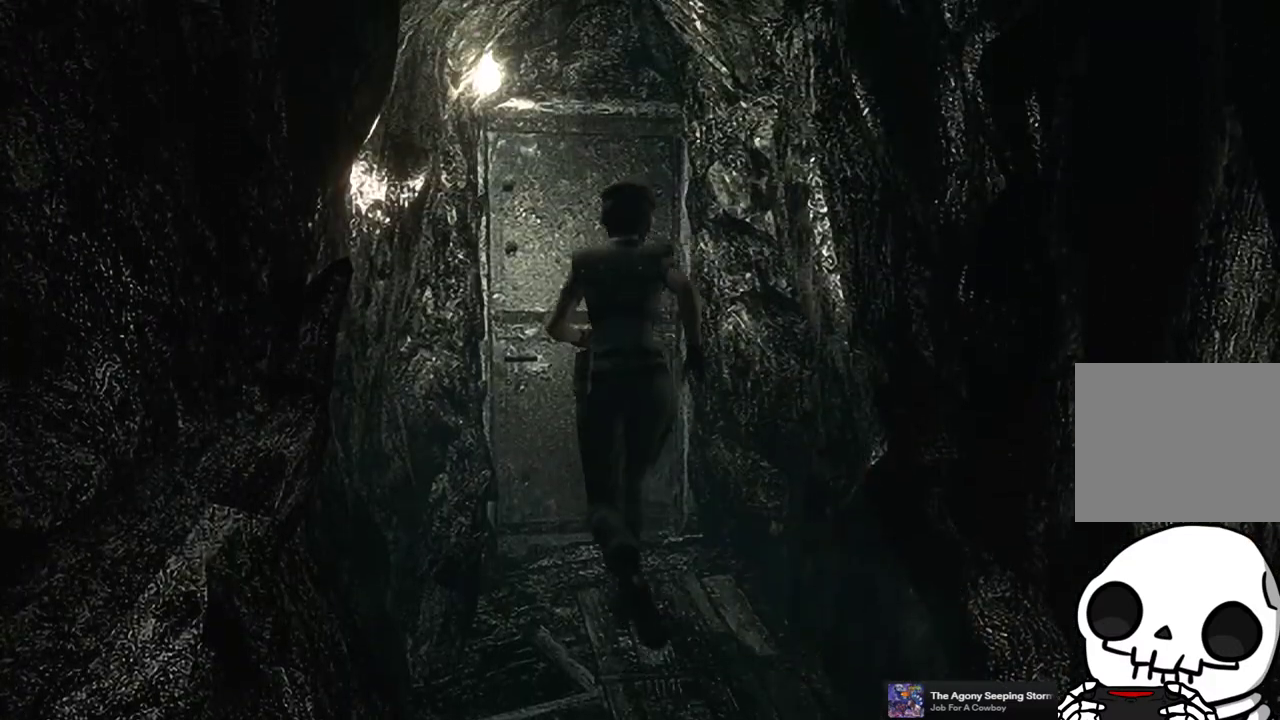
{"buttons": ["CROSS", "SQUARE", "DPAD_UP"], "left_stick": "center", "right_stick": "center", "events": [[233, "CROSS", "down"]]}
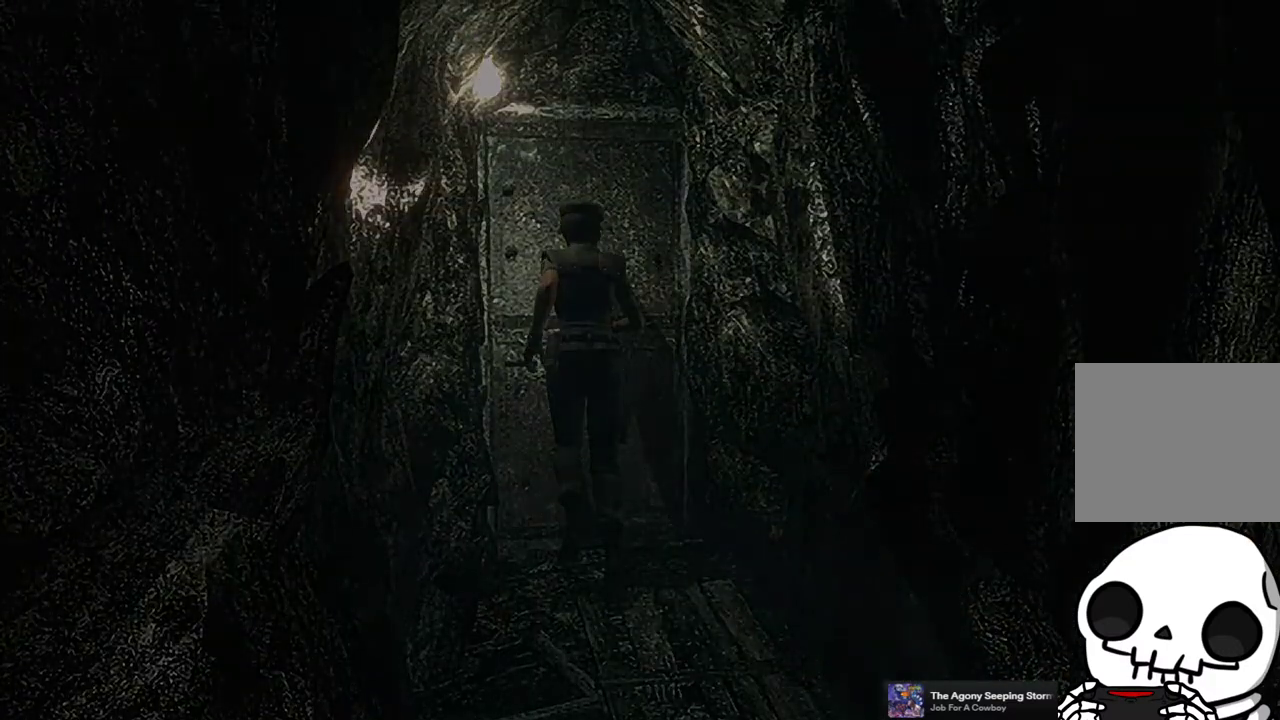
{"buttons": [], "left_stick": "center", "right_stick": "center", "events": [[33, "CROSS", "up"], [33, "SQUARE", "up"], [50, "DPAD_UP", "up"]]}
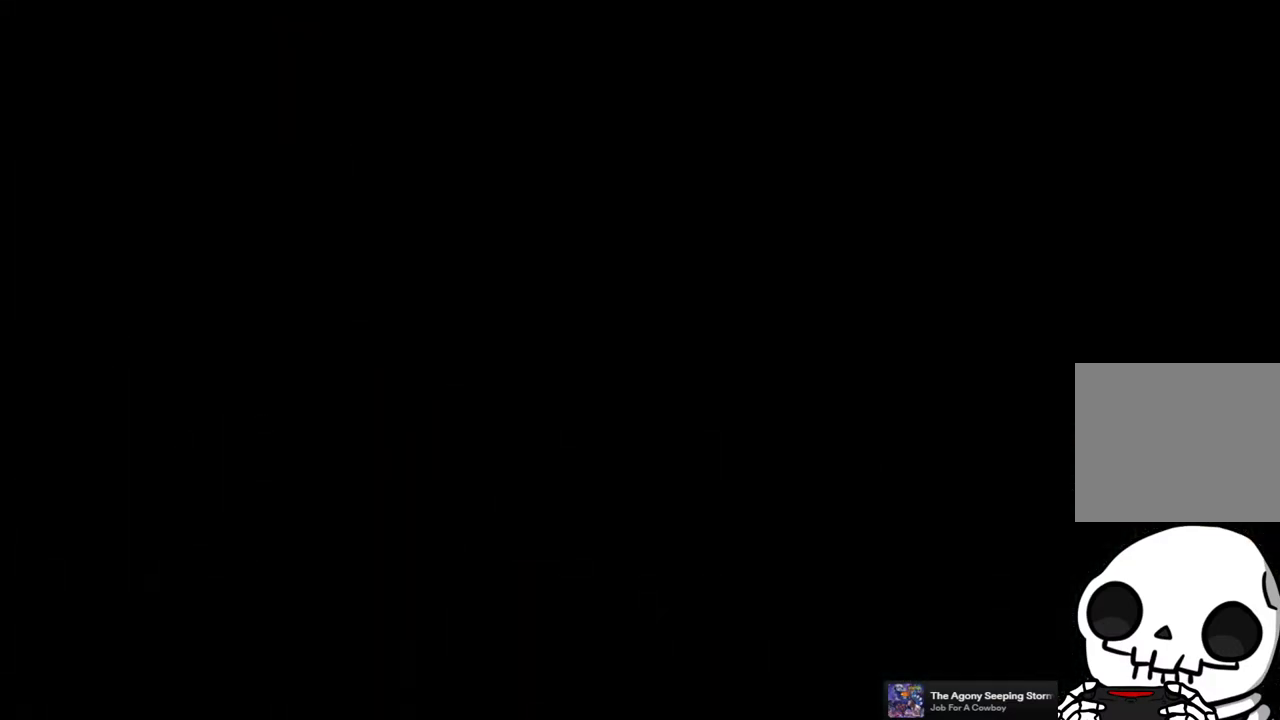
{"buttons": [], "left_stick": "center", "right_stick": "center", "events": []}
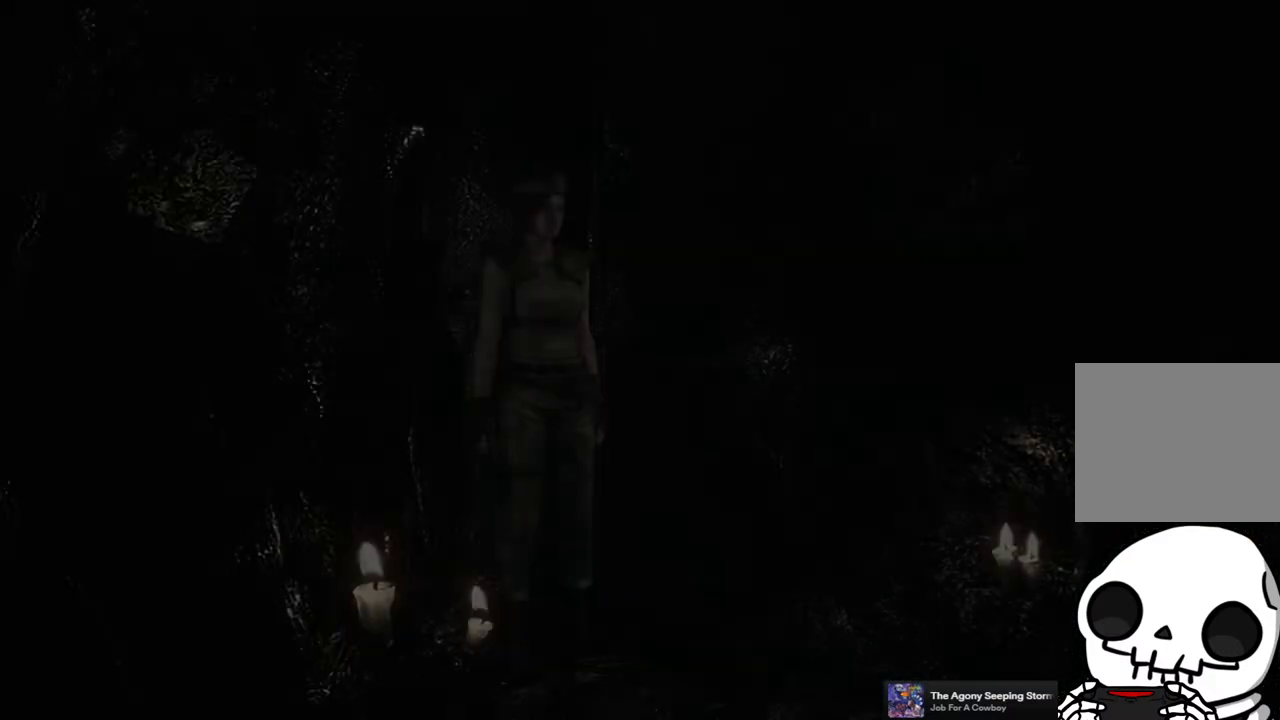
{"buttons": ["SQUARE", "DPAD_UP"], "left_stick": "center", "right_stick": "center", "events": [[383, "DPAD_UP", "down"], [383, "SQUARE", "down"]]}
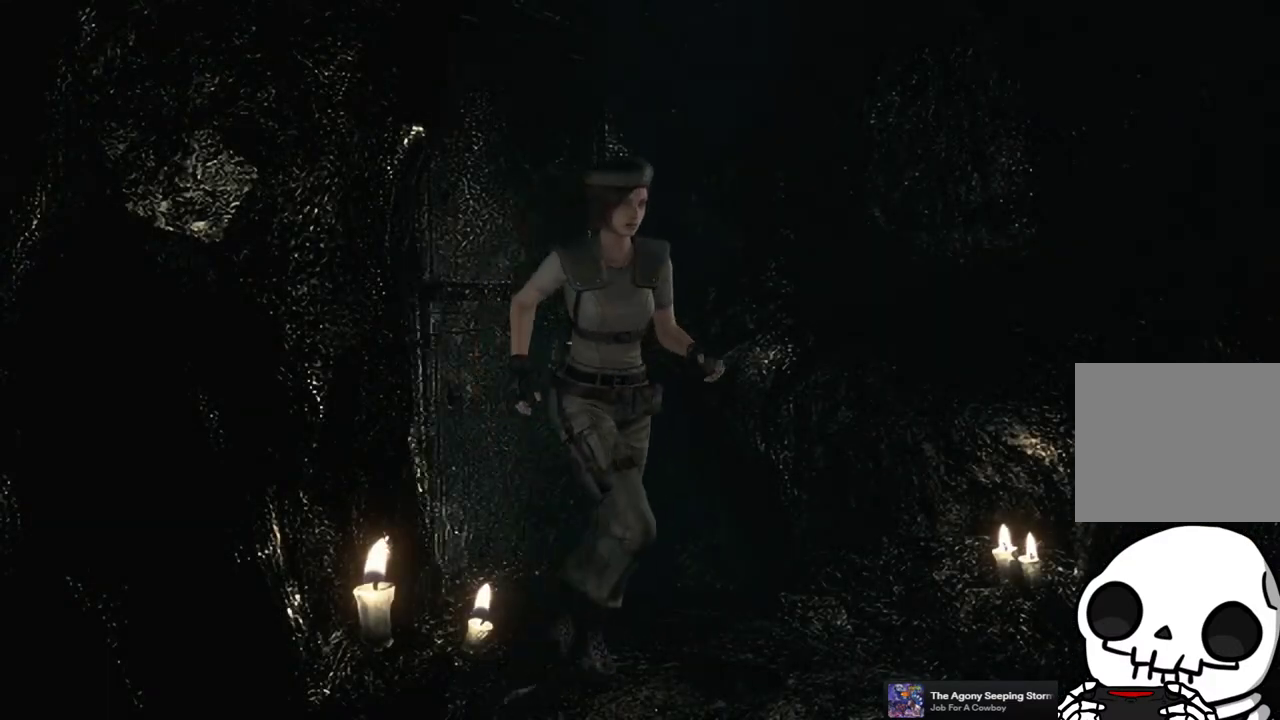
{"buttons": ["SQUARE", "DPAD_UP"], "left_stick": "center", "right_stick": "center", "events": [[100, "DPAD_RIGHT", "down"], [350, "DPAD_RIGHT", "up"]]}
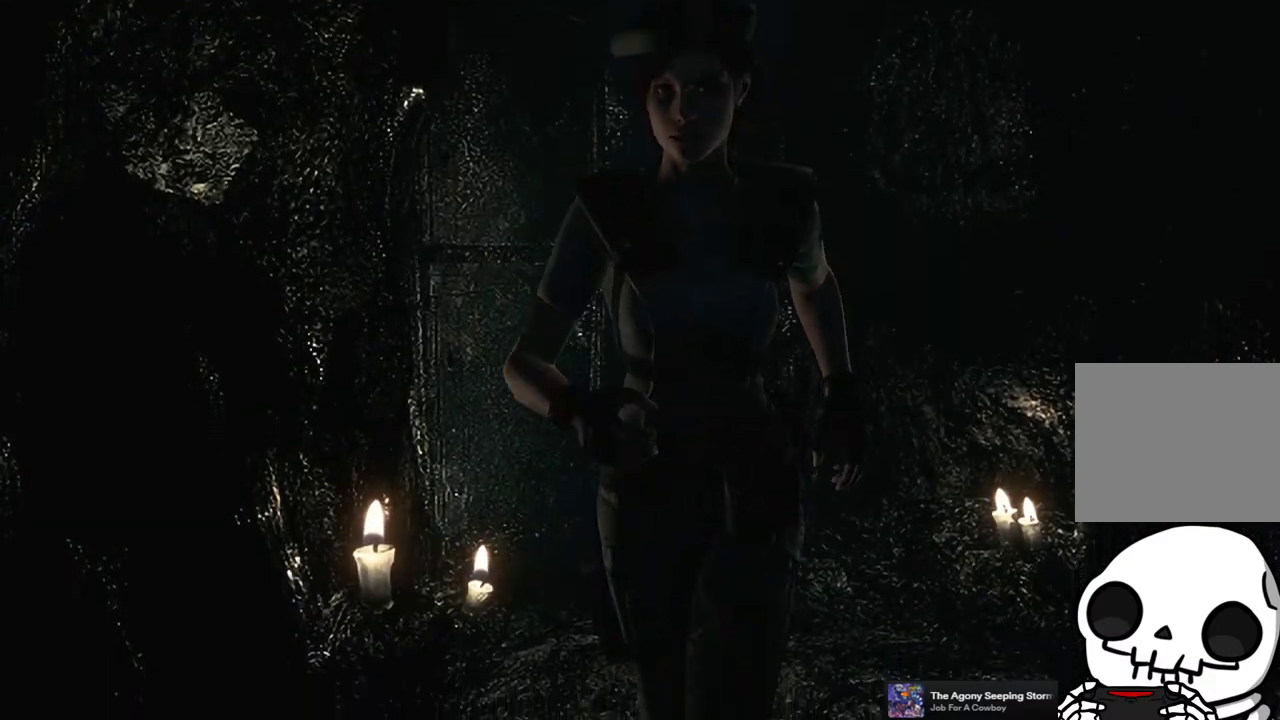
{"buttons": ["SQUARE", "DPAD_UP", "DPAD_RIGHT"], "left_stick": "center", "right_stick": "center", "events": [[383, "DPAD_RIGHT", "down"]]}
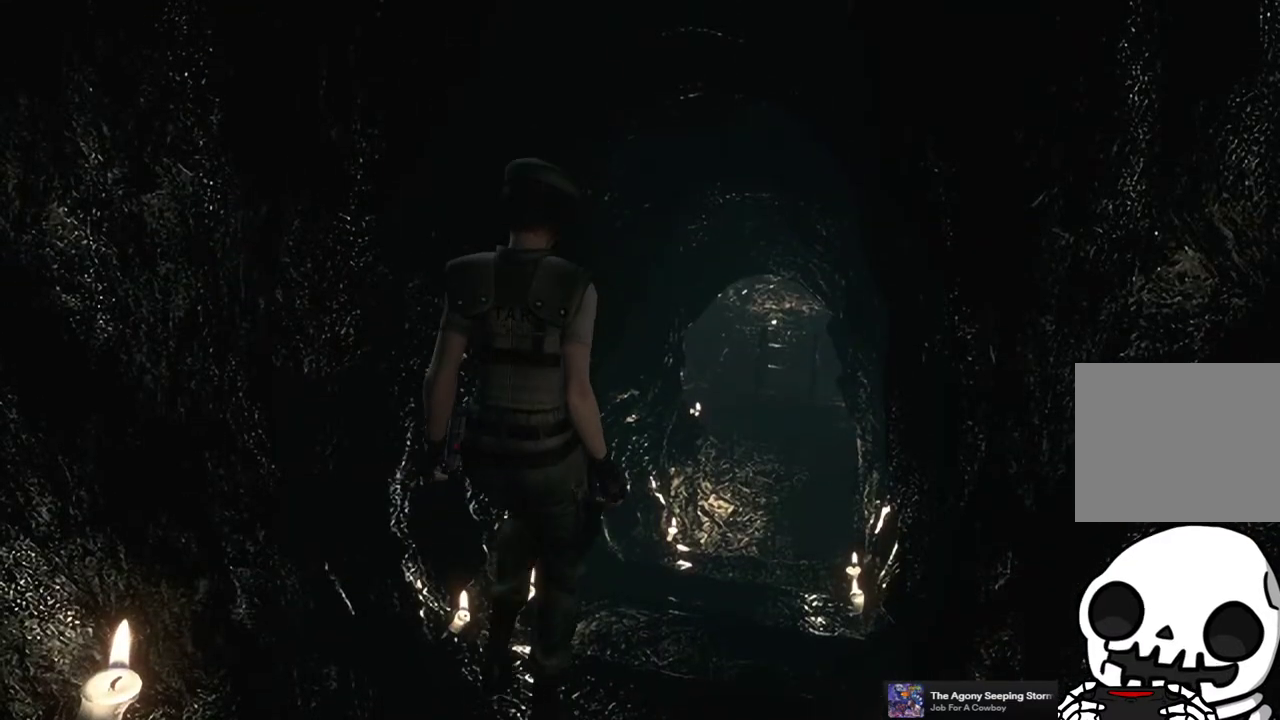
{"buttons": ["DPAD_UP"], "left_stick": "center", "right_stick": "center", "events": [[100, "DPAD_RIGHT", "up"], [150, "SQUARE", "up"], [283, "right_stick", "down-right"], [467, "right_stick", "center"]]}
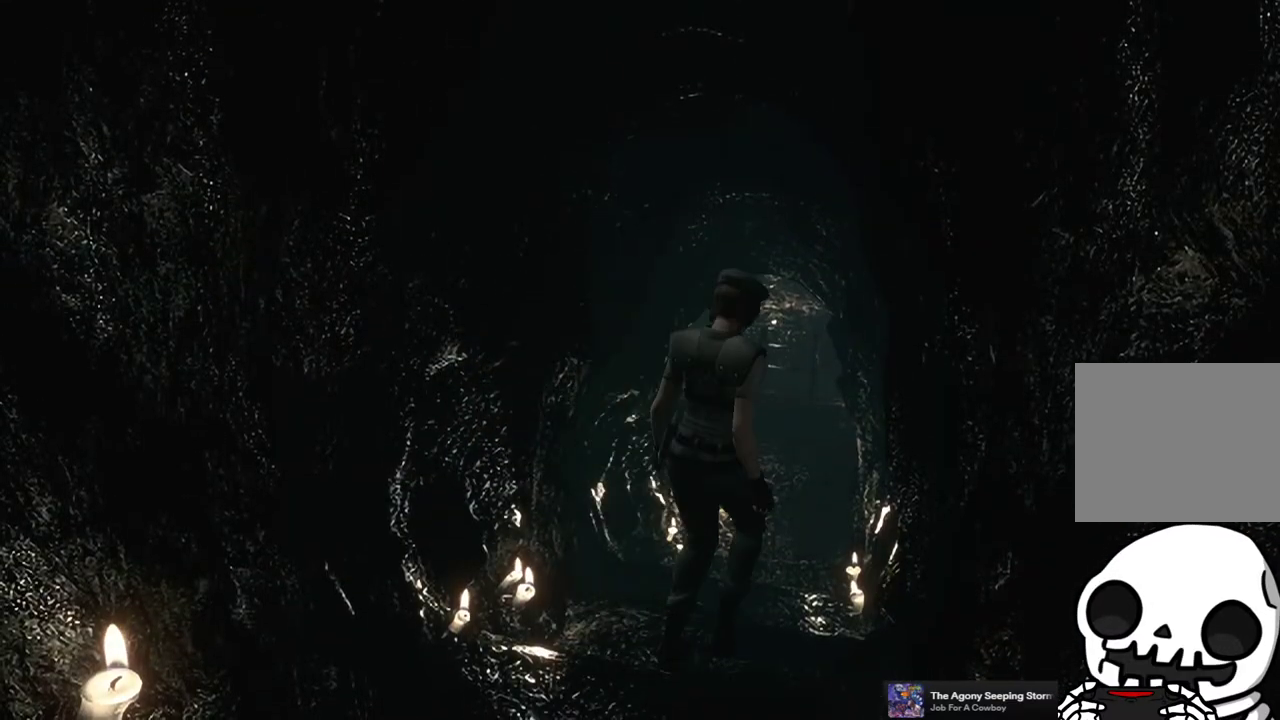
{"buttons": ["DPAD_UP"], "left_stick": "center", "right_stick": "right", "events": [[67, "DPAD_LEFT", "down"], [67, "right_stick", "right"], [183, "DPAD_LEFT", "up"], [183, "right_stick", "left"], [283, "right_stick", "right"], [367, "right_stick", "up-left"], [483, "right_stick", "right"]]}
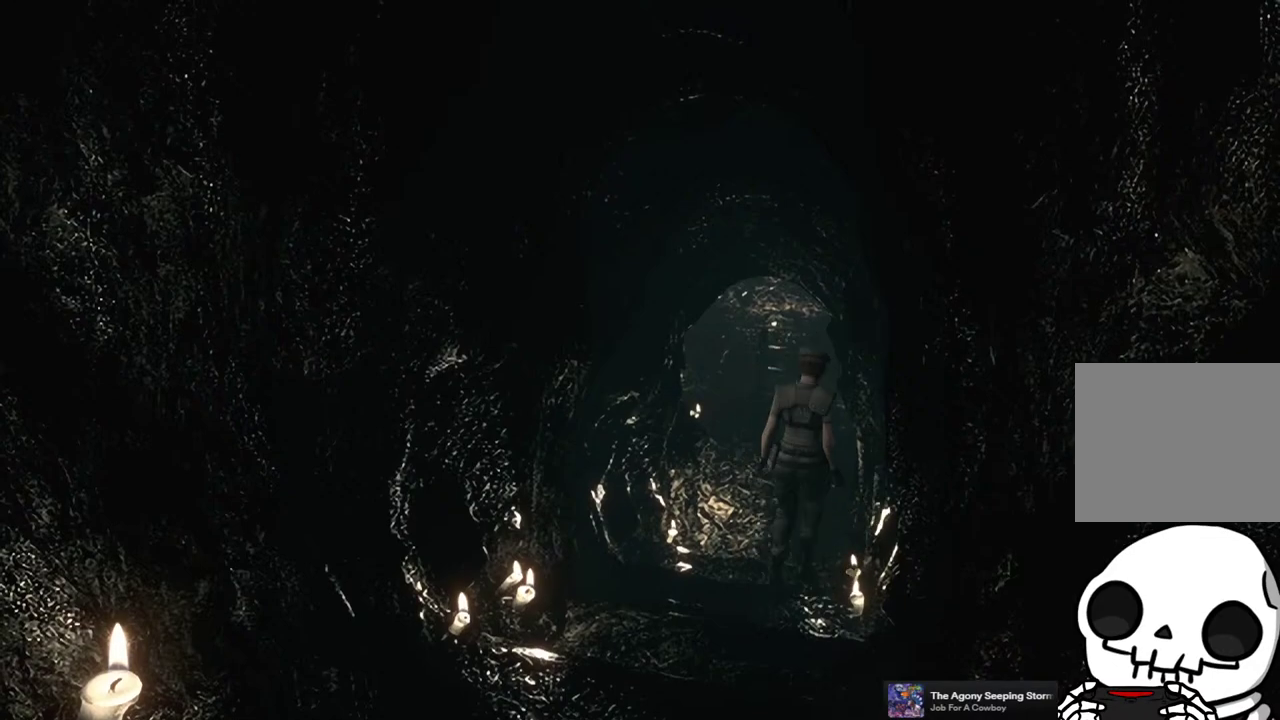
{"buttons": ["DPAD_UP"], "left_stick": "center", "right_stick": "up-right", "events": [[83, "right_stick", "up-left"], [333, "right_stick", "center"], [383, "right_stick", "down-right"], [467, "right_stick", "up-right"]]}
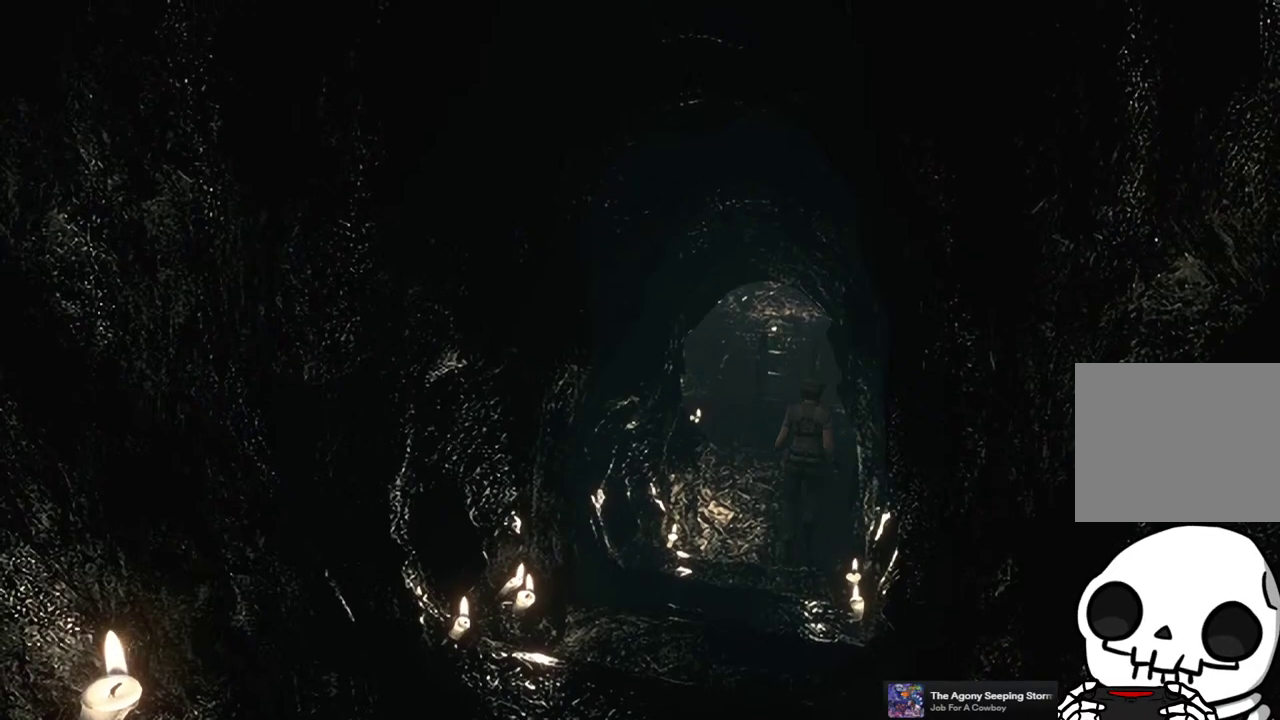
{"buttons": ["SQUARE", "DPAD_UP"], "left_stick": "center", "right_stick": "center", "events": [[17, "right_stick", "center"], [100, "SQUARE", "down"]]}
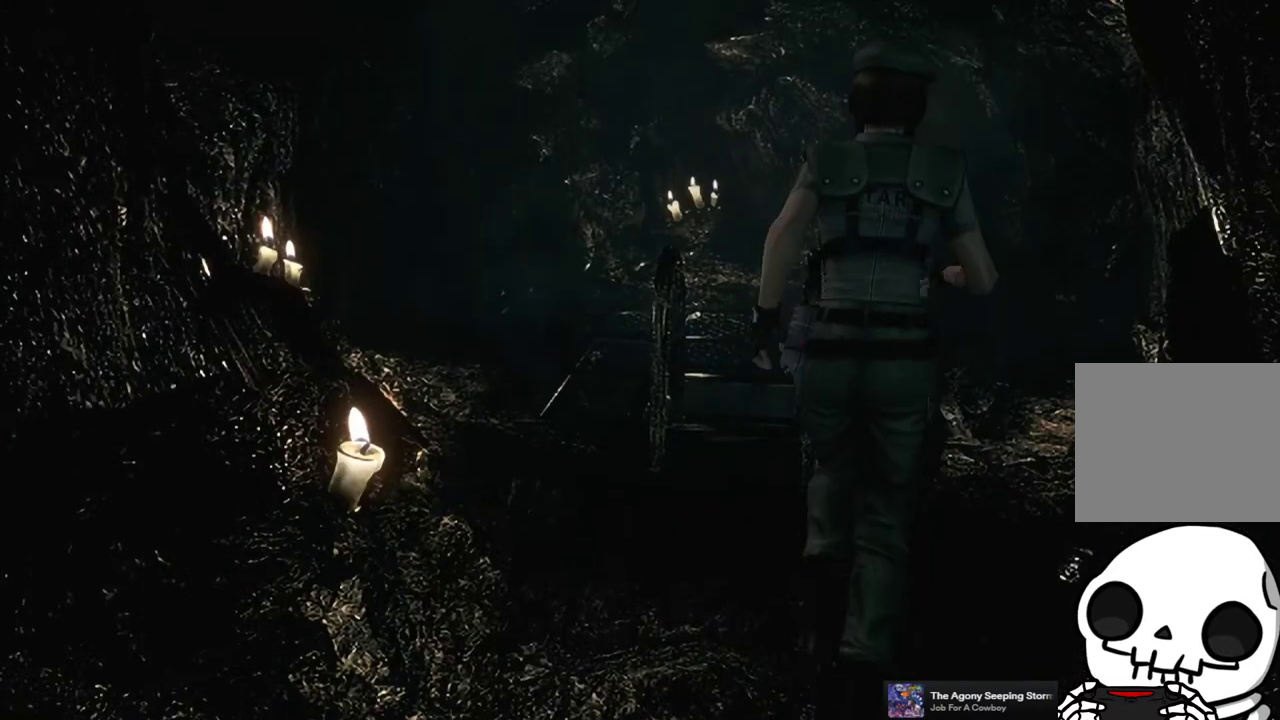
{"buttons": ["CROSS", "SQUARE", "DPAD_UP"], "left_stick": "center", "right_stick": "center", "events": [[67, "DPAD_LEFT", "down"], [167, "DPAD_LEFT", "up"], [483, "CROSS", "down"]]}
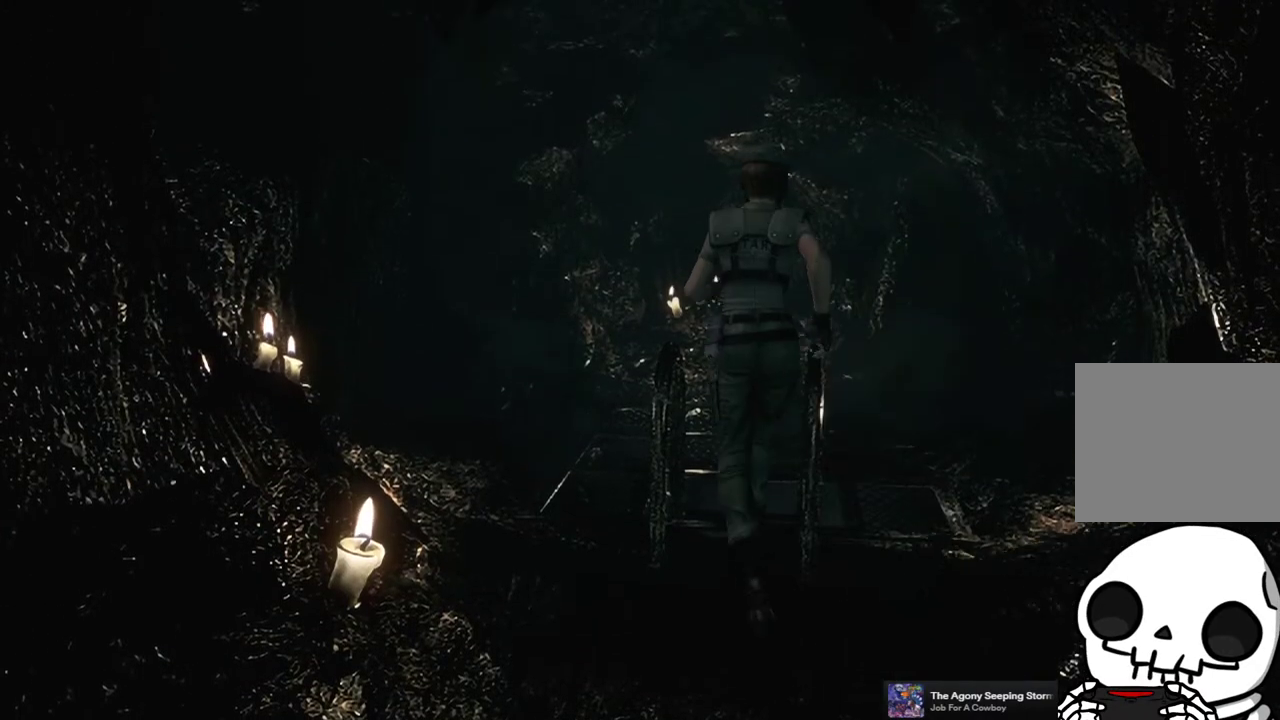
{"buttons": ["CROSS"], "left_stick": "center", "right_stick": "center", "events": [[17, "DPAD_RIGHT", "down"], [150, "DPAD_RIGHT", "up"], [217, "CROSS", "up"], [217, "SQUARE", "up"], [283, "DPAD_UP", "up"], [400, "CROSS", "down"]]}
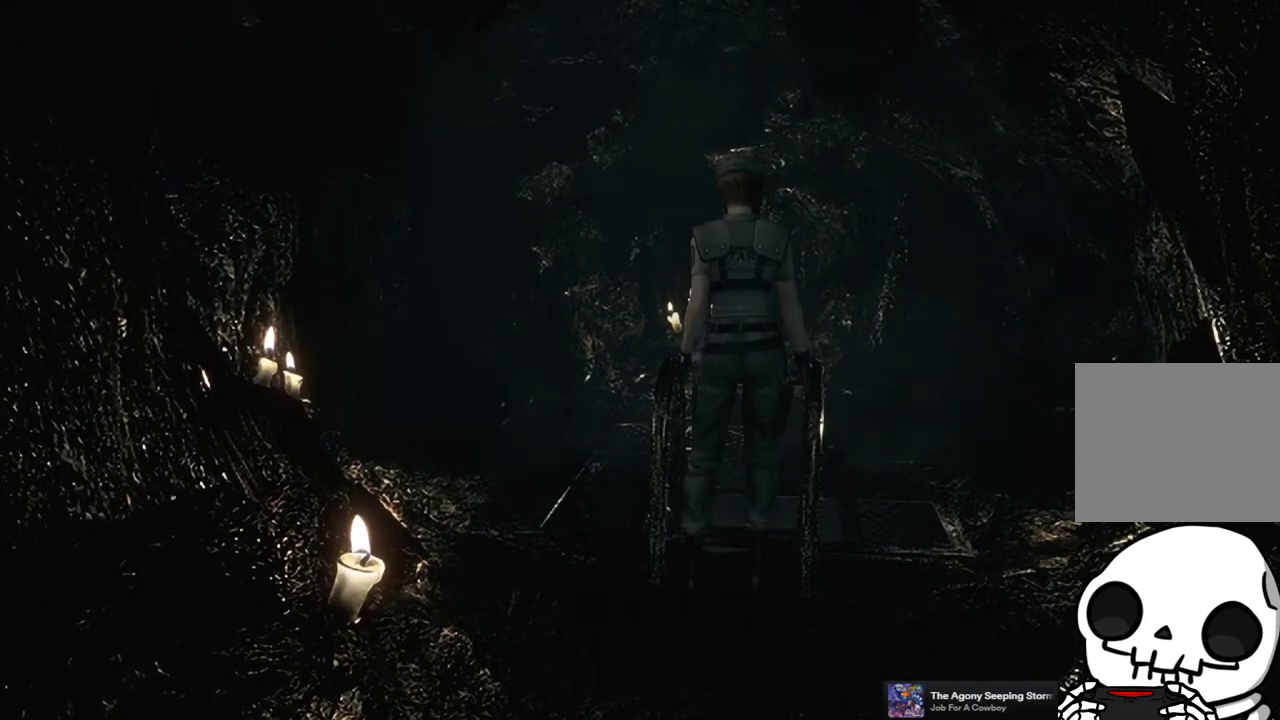
{"buttons": [], "left_stick": "center", "right_stick": "center", "events": [[33, "CROSS", "up"]]}